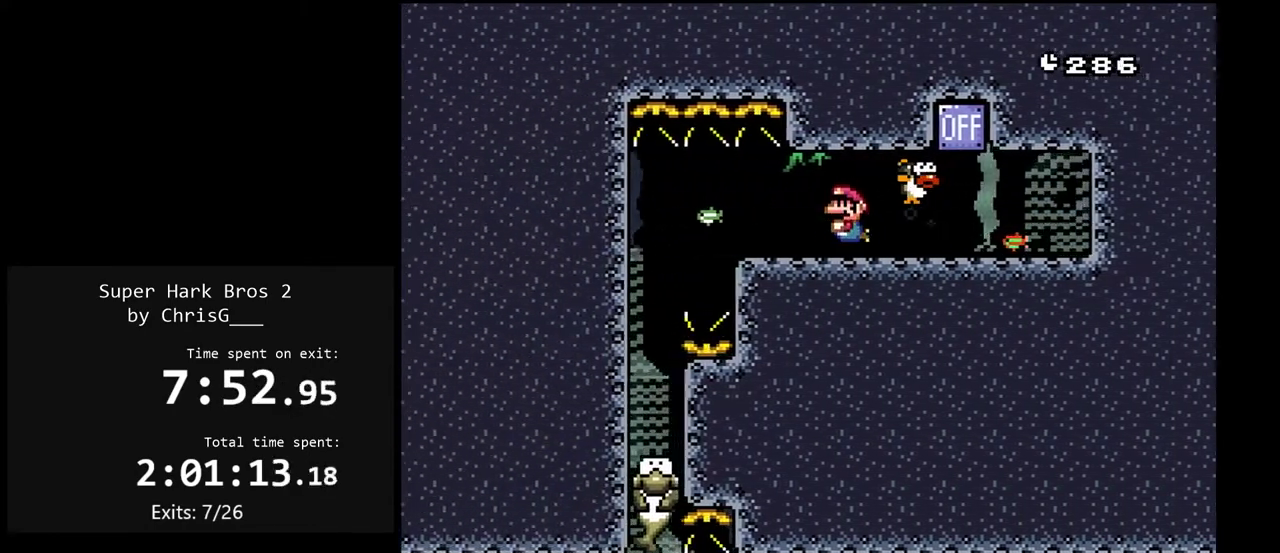
Gameplay with a controller (Nintendo layout); each line is a JSON object with the inputs held at the frame after it. "events" lists button and stick changes between this image and that frame as [ms after this image, input, new state], when the widget could be followed in between. Not read: L3 R3.
{"buttons": ["B", "Y", "DPAD_DOWN", "DPAD_LEFT"], "events": [[483, "B", "down"]]}
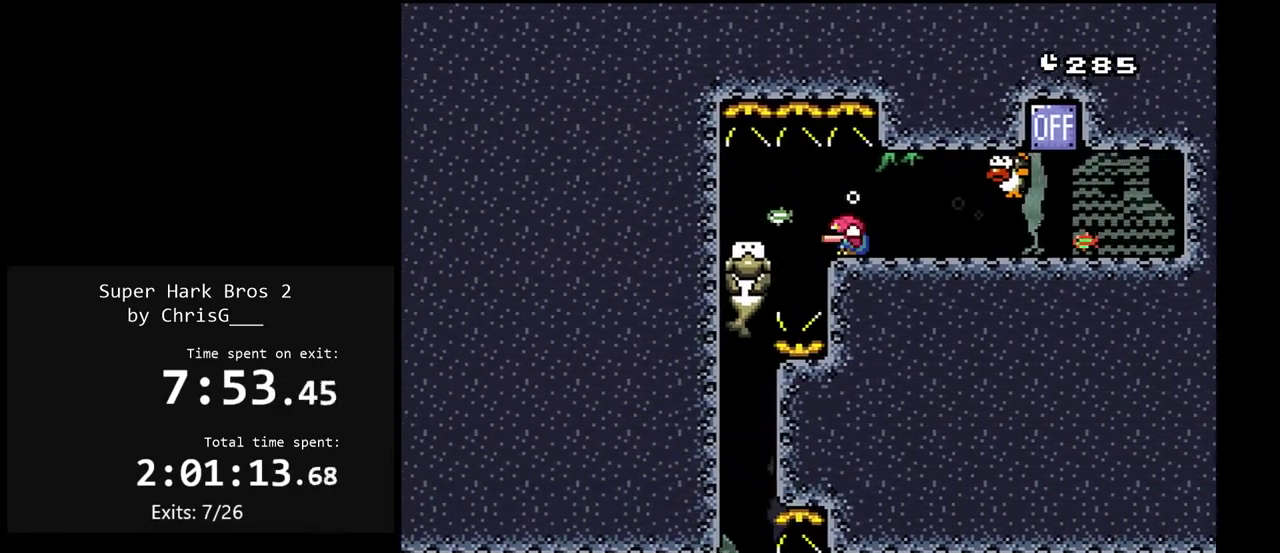
{"buttons": ["Y", "DPAD_DOWN", "DPAD_LEFT"], "events": [[67, "B", "up"]]}
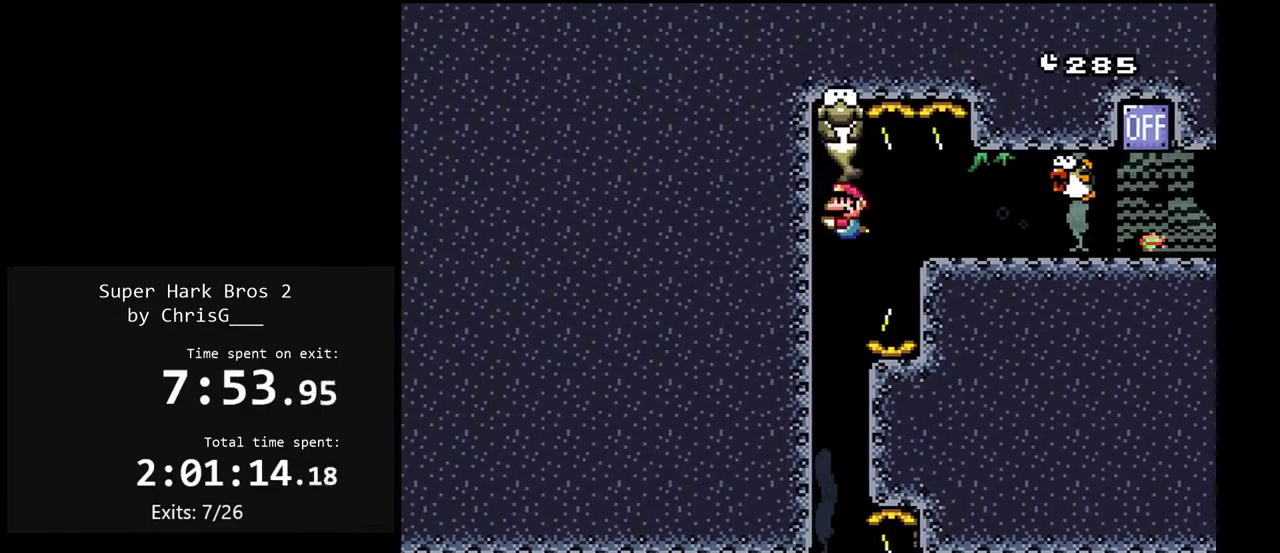
{"buttons": ["Y", "DPAD_DOWN"], "events": [[83, "DPAD_LEFT", "up"]]}
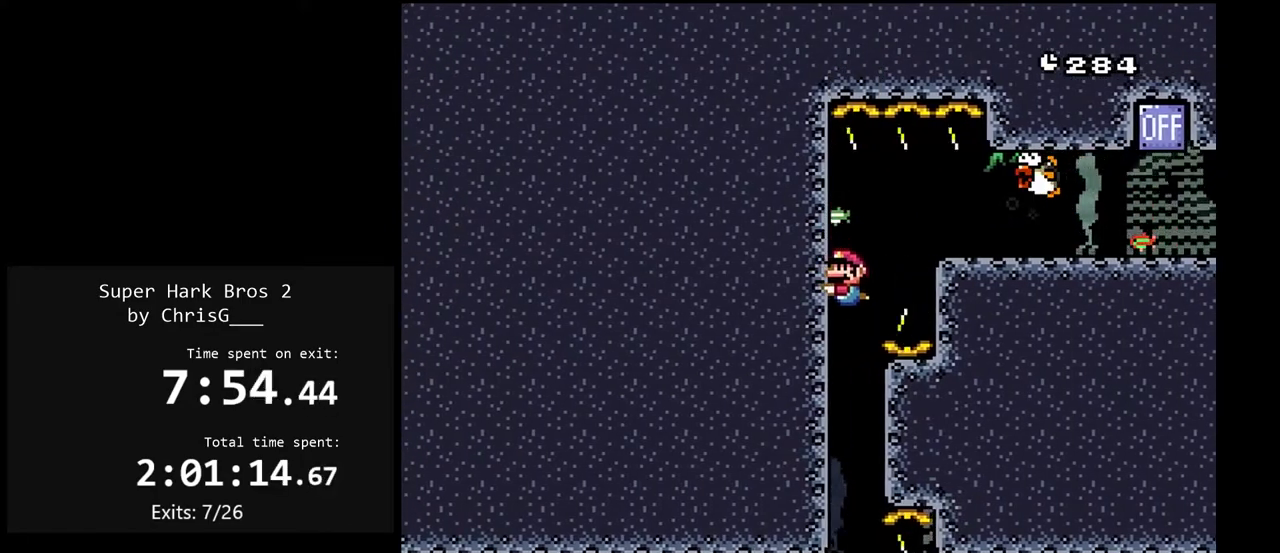
{"buttons": ["Y", "DPAD_DOWN"], "events": []}
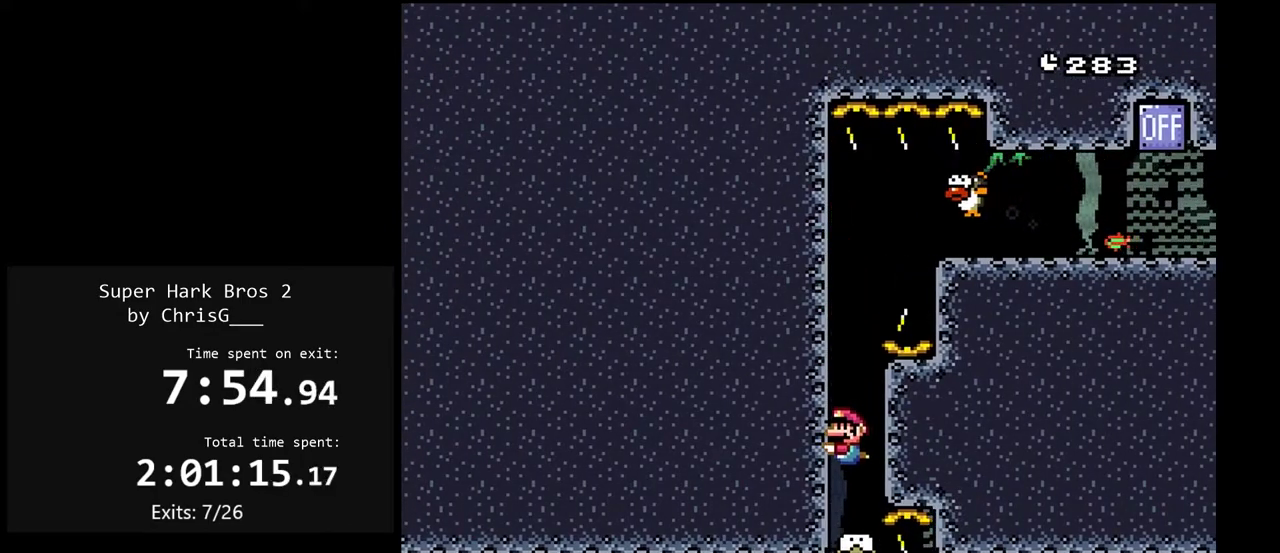
{"buttons": ["Y", "DPAD_DOWN"], "events": [[83, "B", "down"], [250, "B", "up"]]}
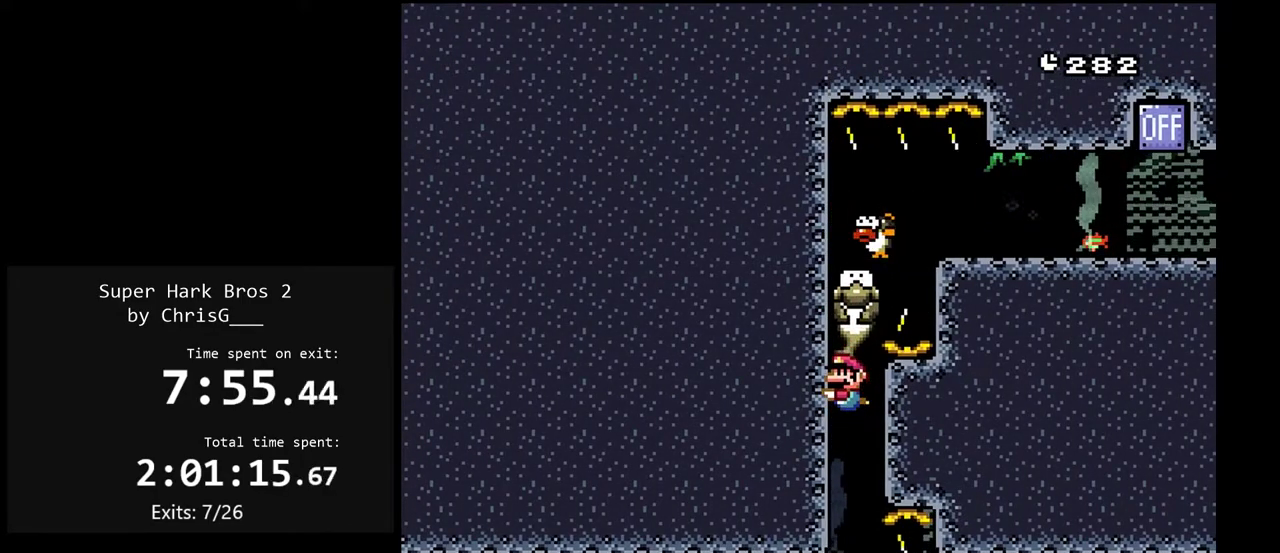
{"buttons": ["Y", "DPAD_DOWN"], "events": []}
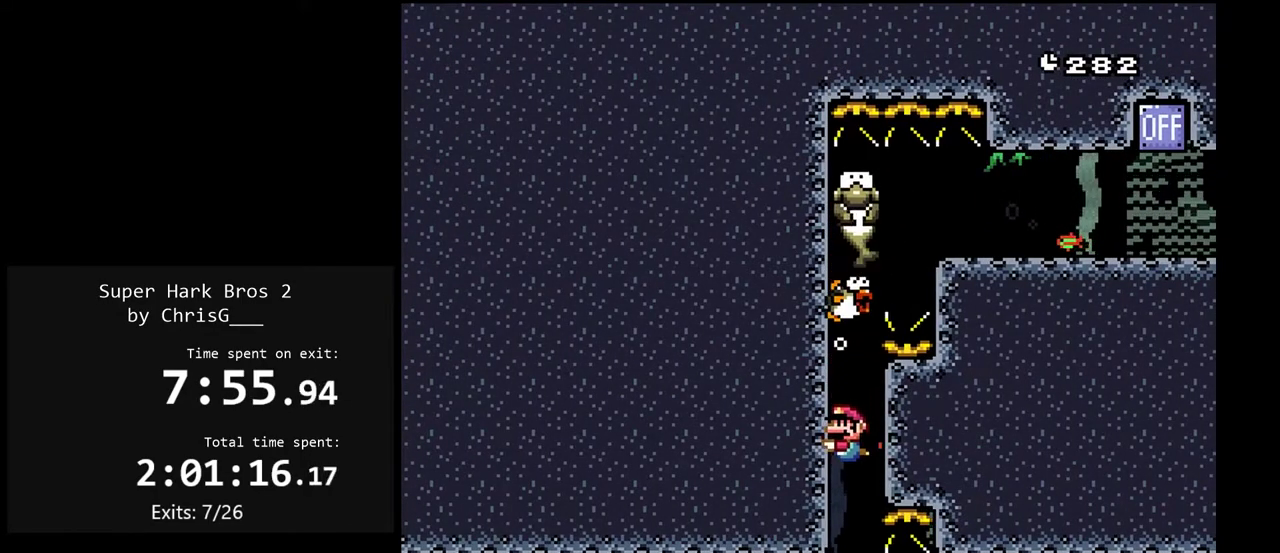
{"buttons": ["Y", "DPAD_DOWN"], "events": []}
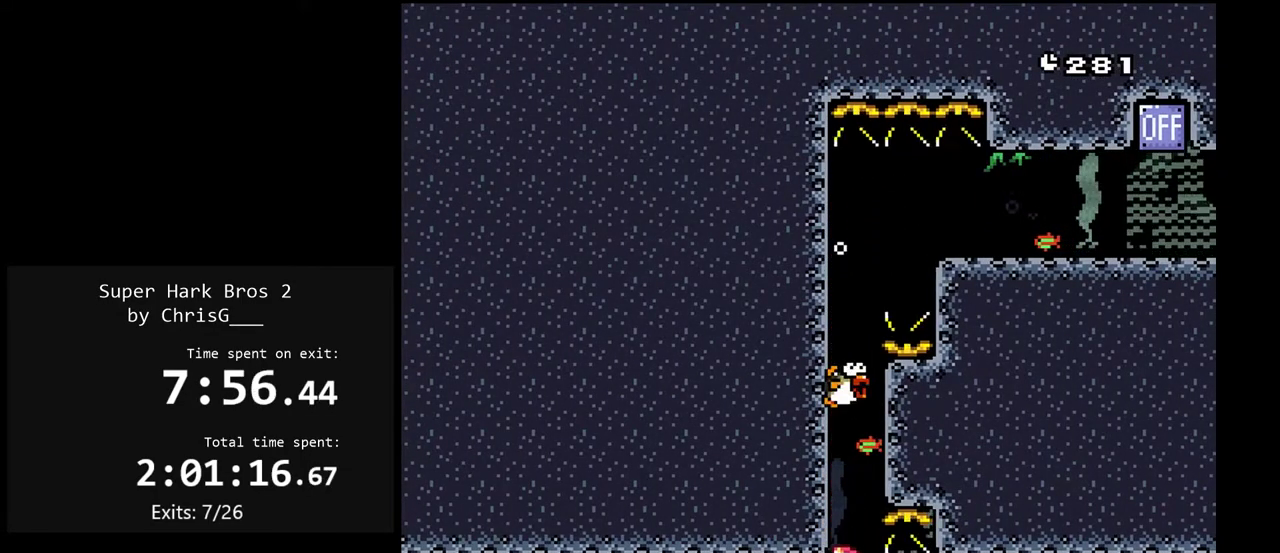
{"buttons": ["Y", "DPAD_DOWN", "DPAD_RIGHT"], "events": [[17, "DPAD_RIGHT", "down"], [133, "B", "down"], [250, "B", "up"]]}
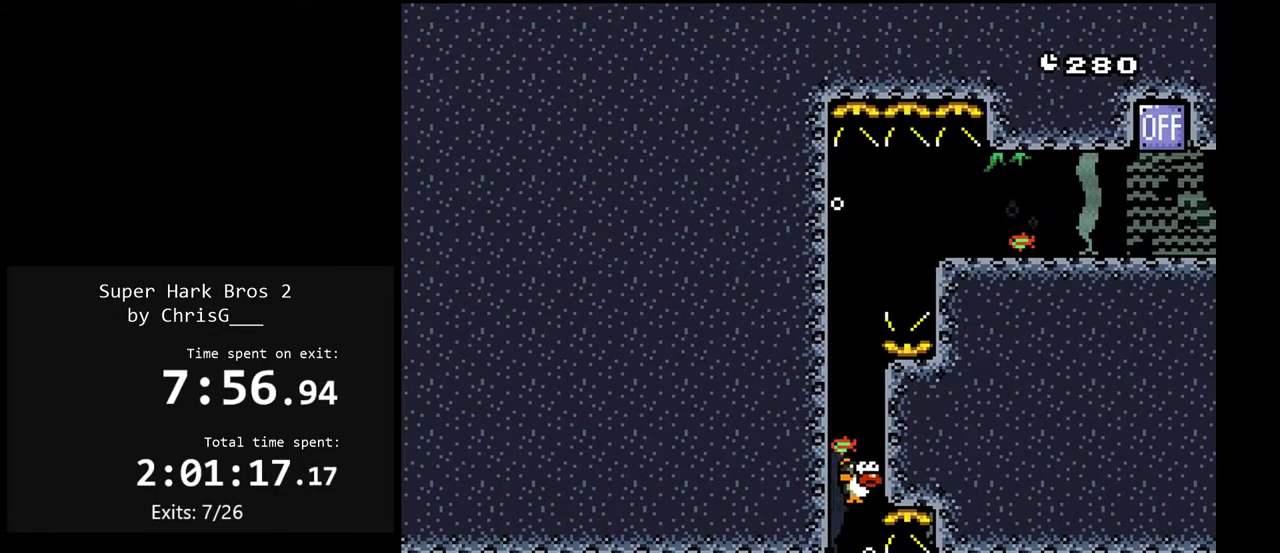
{"buttons": ["Y", "DPAD_DOWN", "DPAD_RIGHT"], "events": [[283, "B", "down"], [417, "B", "up"]]}
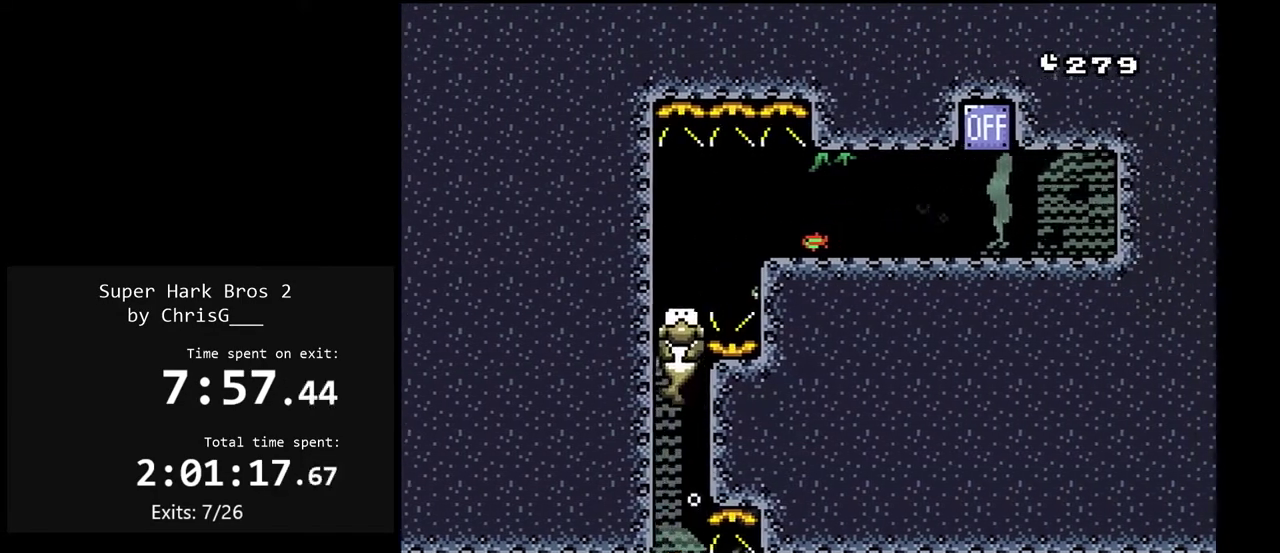
{"buttons": ["Y", "DPAD_DOWN", "DPAD_RIGHT"], "events": []}
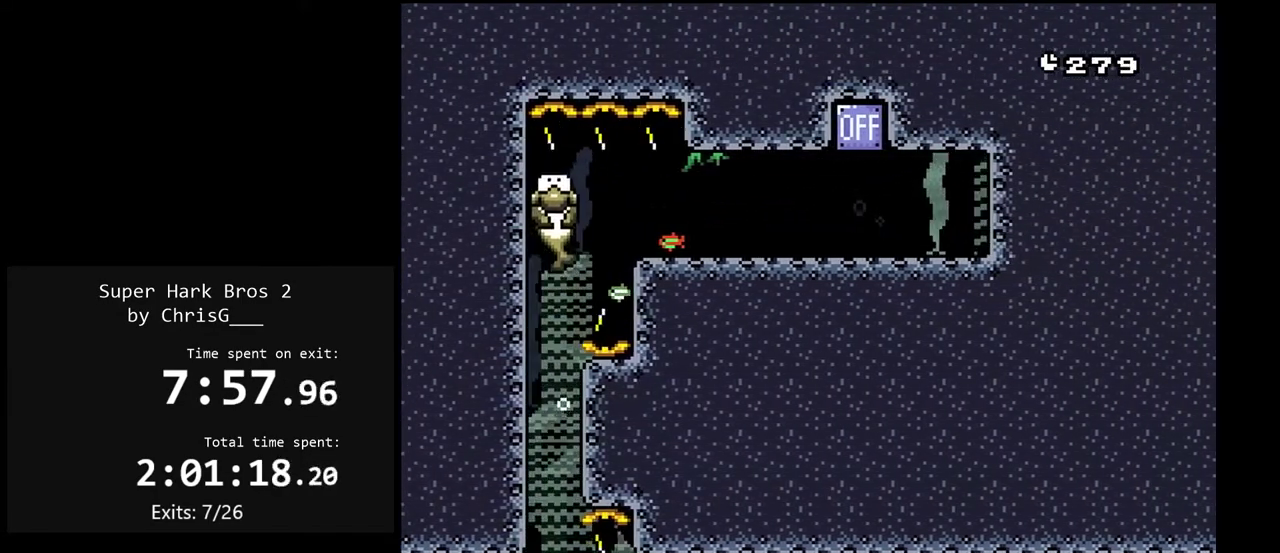
{"buttons": ["Y"], "events": [[33, "DPAD_DOWN", "up"], [250, "DPAD_RIGHT", "up"]]}
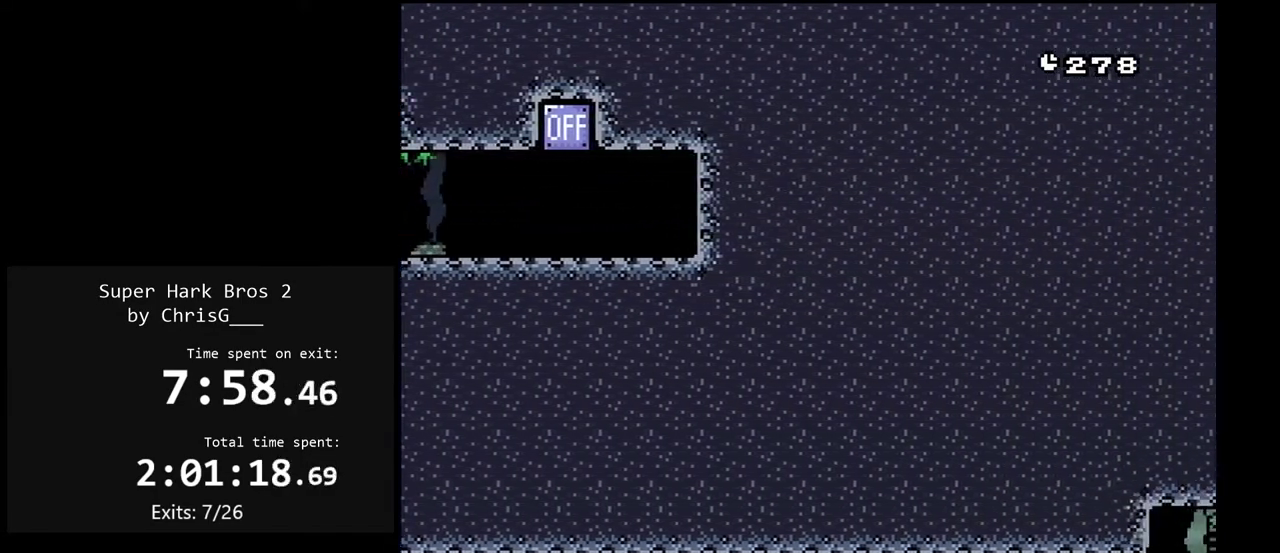
{"buttons": ["B", "Y", "DPAD_RIGHT"], "events": [[250, "B", "down"], [267, "DPAD_RIGHT", "down"], [367, "B", "up"], [467, "B", "down"]]}
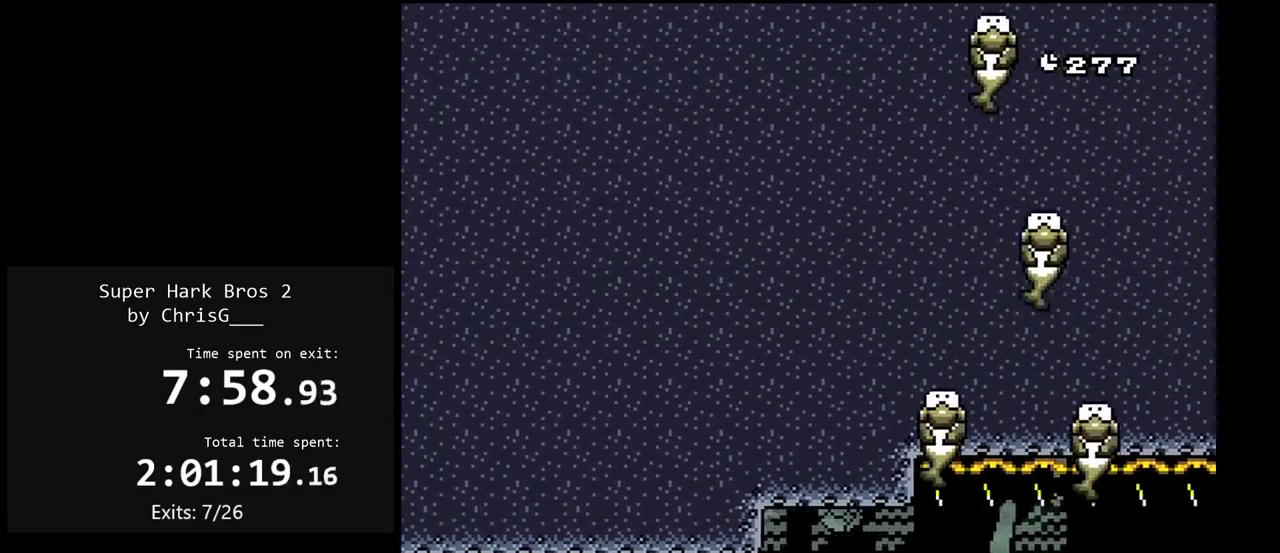
{"buttons": ["Y"], "events": [[67, "B", "up"], [150, "B", "down"], [267, "B", "up"], [367, "DPAD_RIGHT", "up"]]}
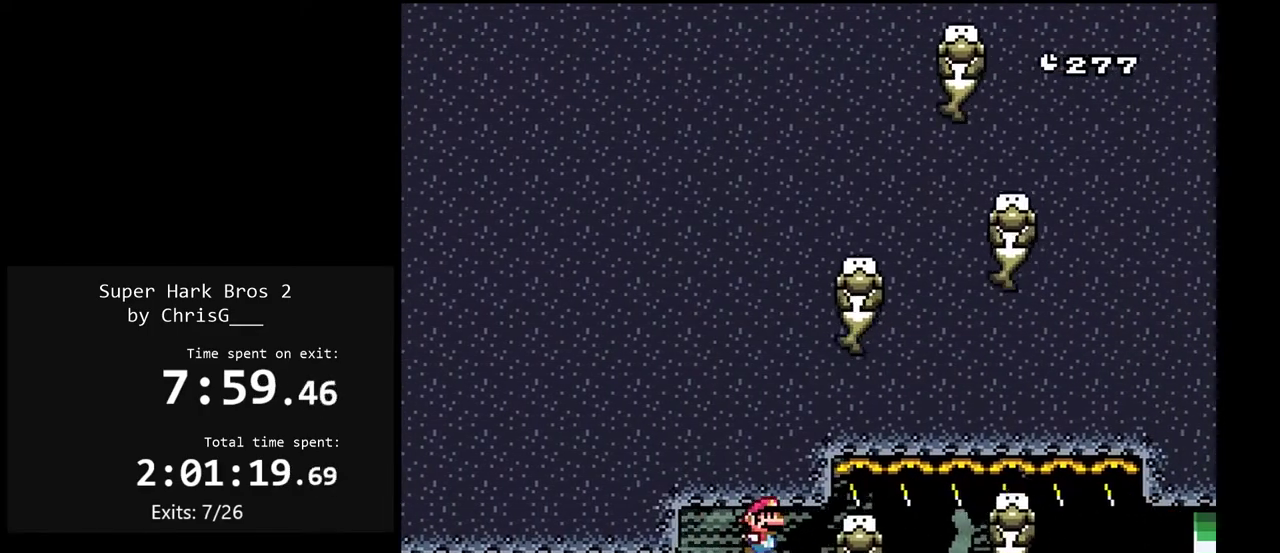
{"buttons": ["Y", "DPAD_DOWN"], "events": [[150, "DPAD_DOWN", "down"], [250, "B", "down"], [367, "B", "up"]]}
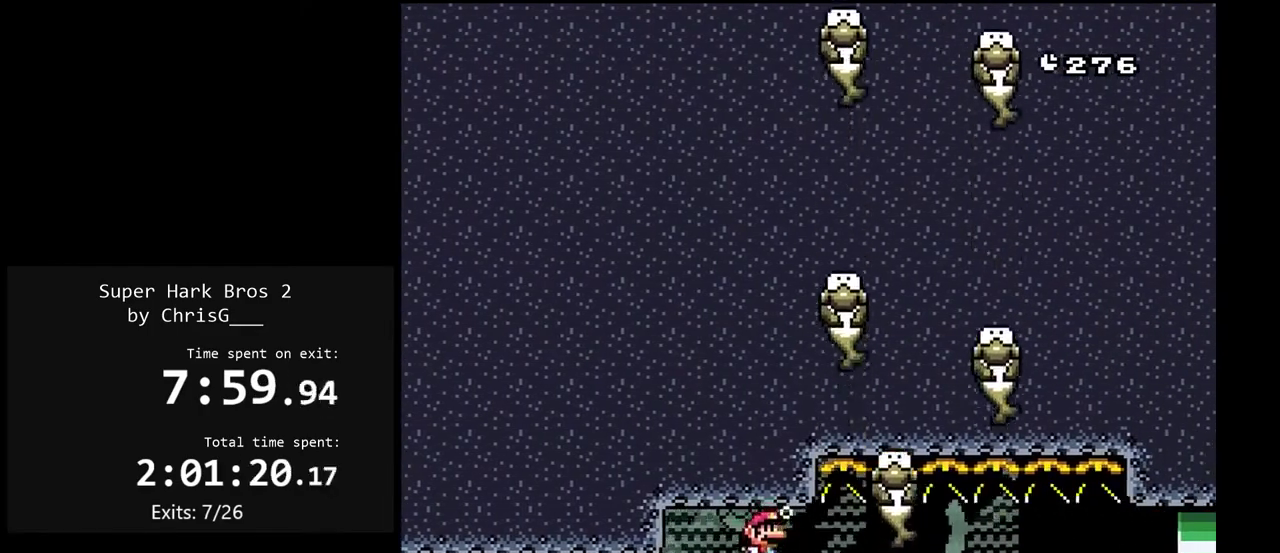
{"buttons": ["Y", "DPAD_DOWN"], "events": [[317, "B", "down"], [417, "B", "up"]]}
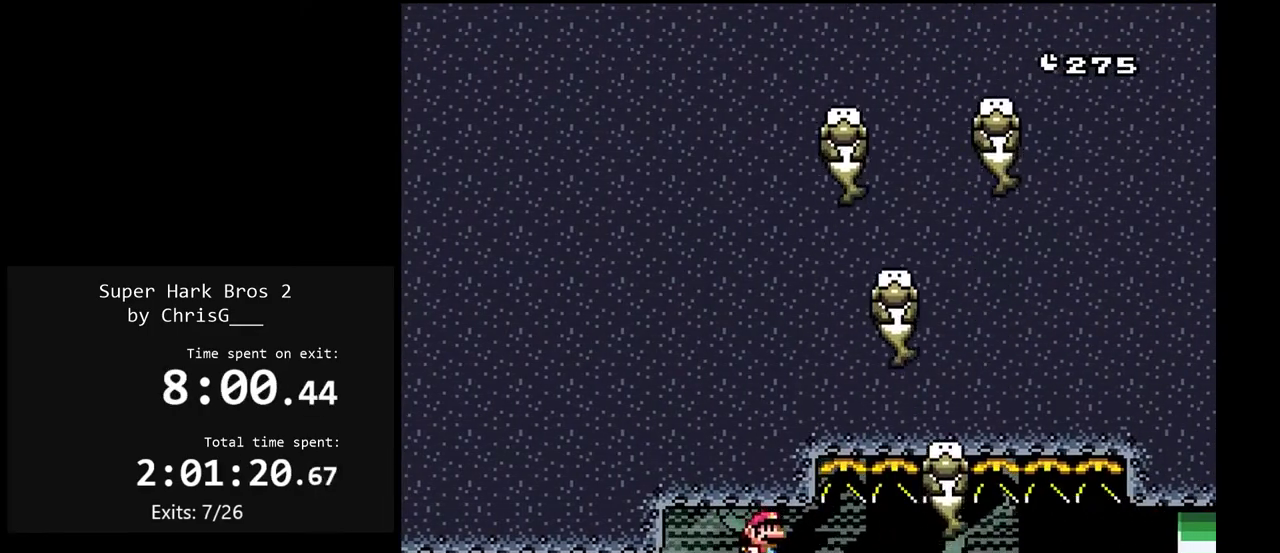
{"buttons": ["Y", "DPAD_DOWN"], "events": [[283, "B", "down"], [400, "B", "up"]]}
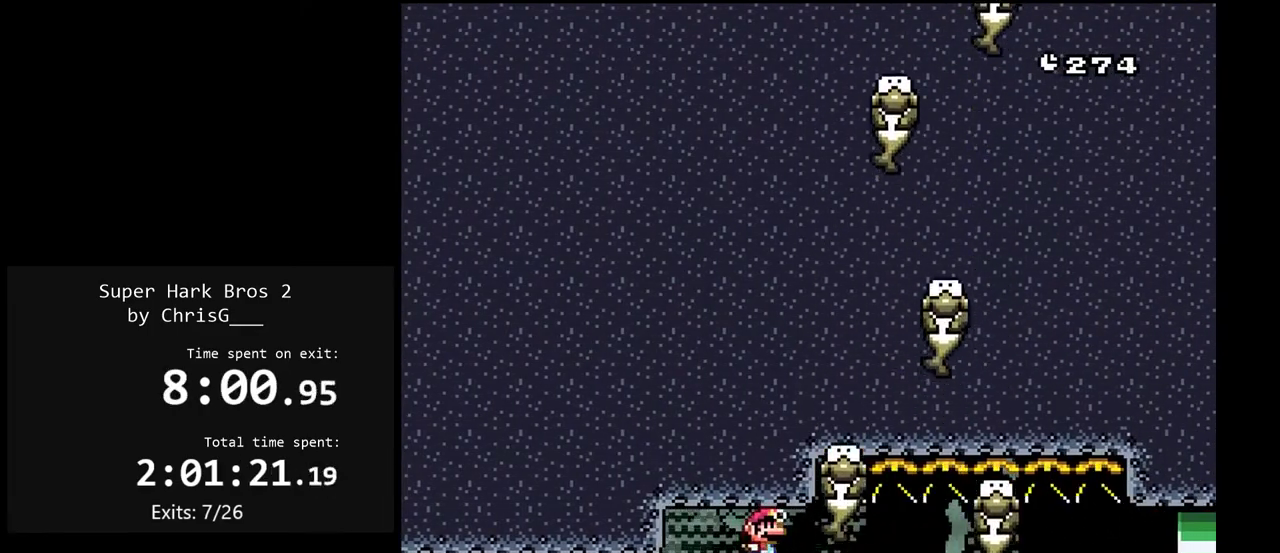
{"buttons": ["Y", "DPAD_DOWN", "DPAD_RIGHT"], "events": [[250, "B", "down"], [333, "B", "up"], [333, "DPAD_RIGHT", "down"]]}
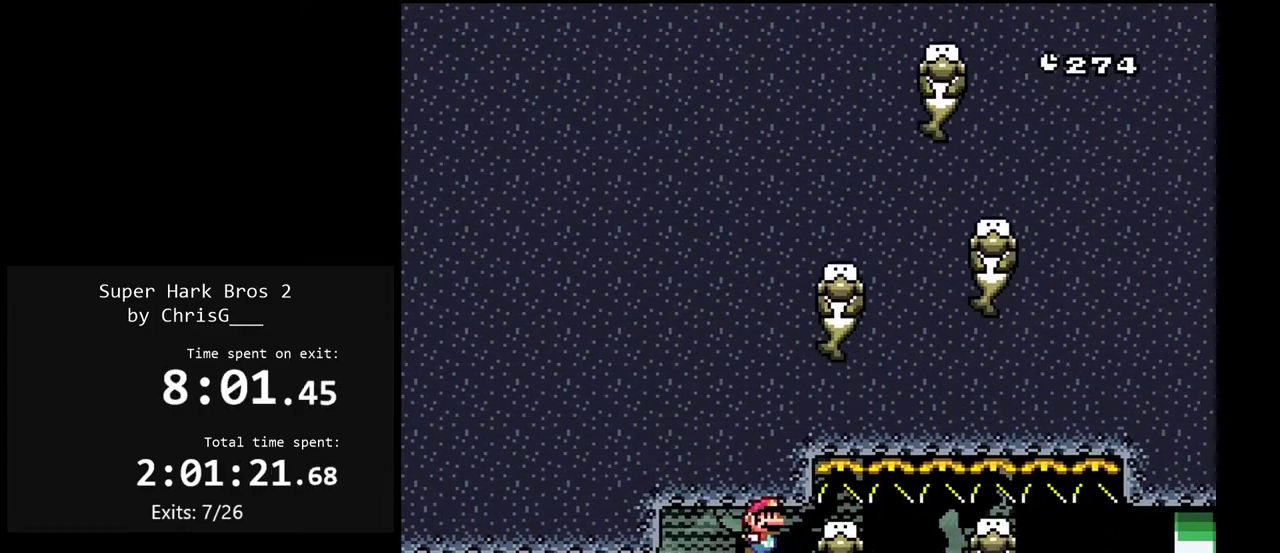
{"buttons": ["Y", "DPAD_DOWN", "DPAD_RIGHT"], "events": [[133, "DPAD_RIGHT", "up"], [333, "B", "down"], [450, "B", "up"], [500, "DPAD_RIGHT", "down"]]}
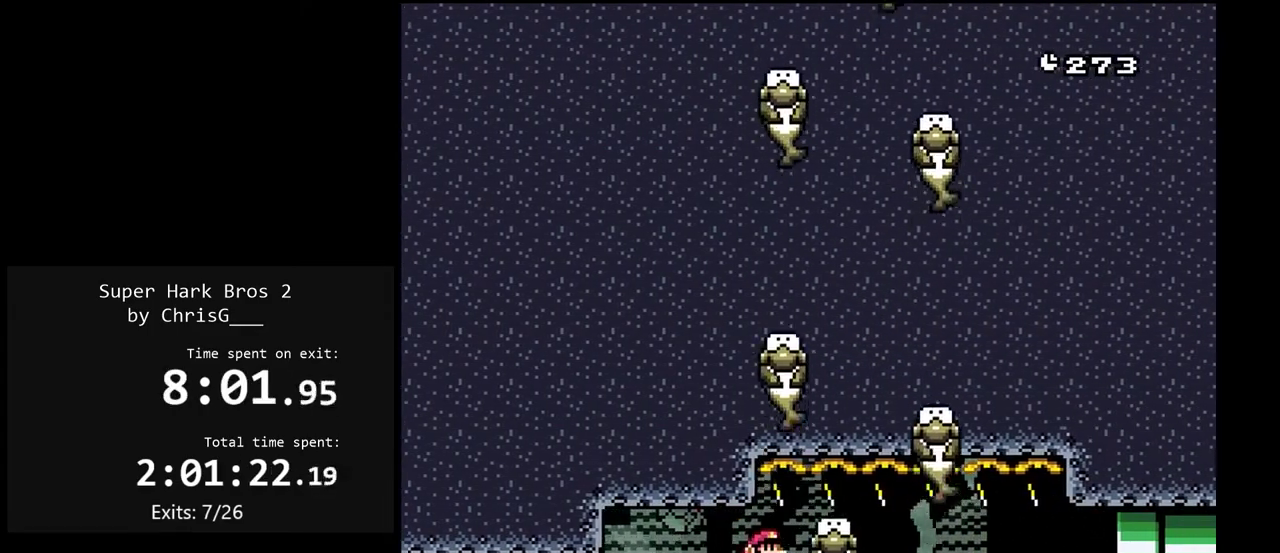
{"buttons": ["Y", "DPAD_DOWN"], "events": [[100, "B", "down"], [233, "B", "up"], [433, "DPAD_RIGHT", "up"]]}
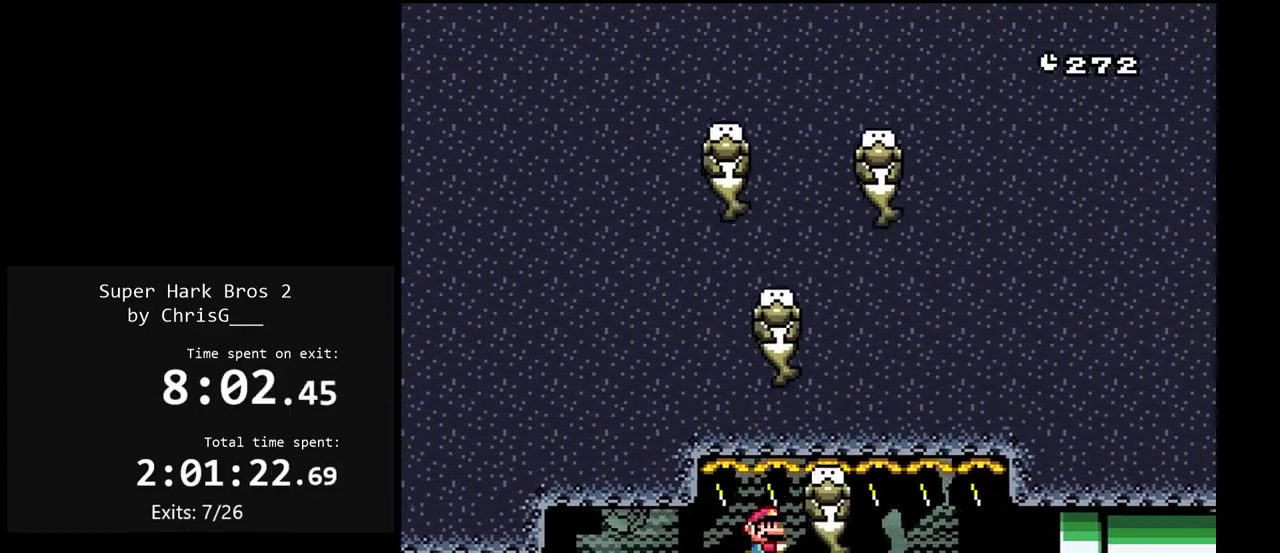
{"buttons": ["Y", "DPAD_DOWN"], "events": [[117, "DPAD_RIGHT", "down"], [233, "B", "down"], [317, "B", "up"], [367, "DPAD_RIGHT", "up"]]}
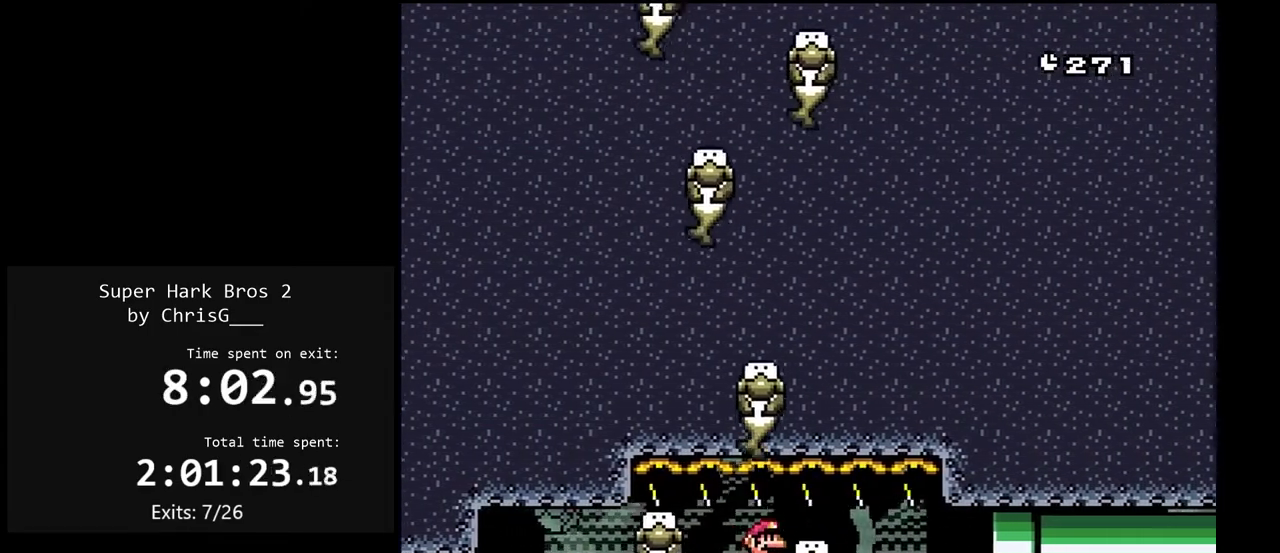
{"buttons": ["Y", "DPAD_DOWN", "DPAD_RIGHT"], "events": [[17, "DPAD_RIGHT", "down"], [283, "B", "down"], [350, "B", "up"]]}
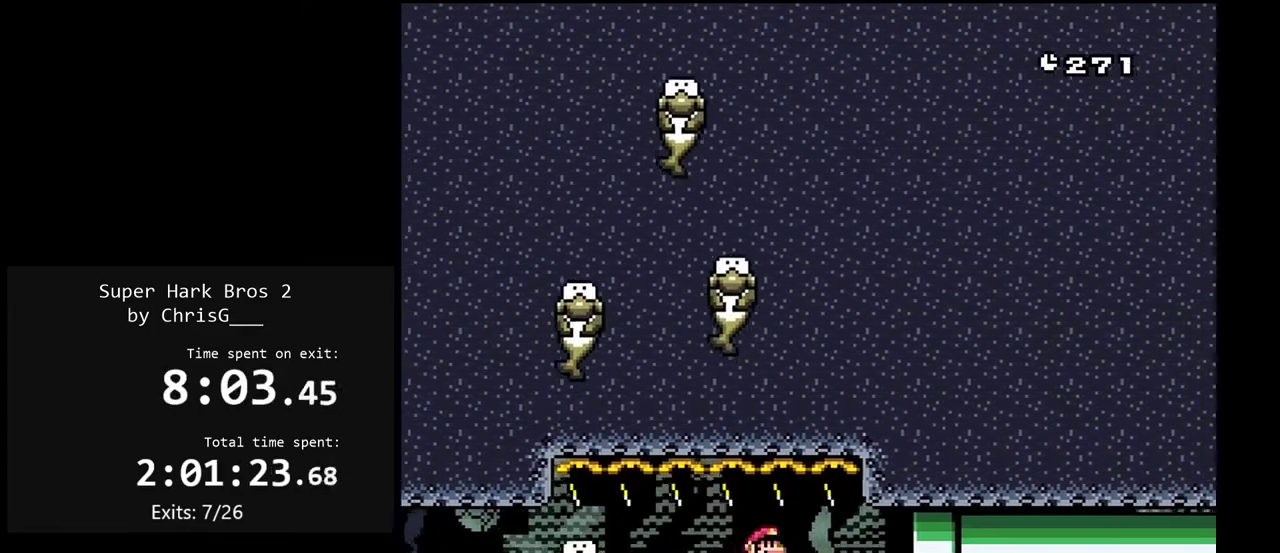
{"buttons": ["Y", "DPAD_DOWN", "DPAD_RIGHT"], "events": []}
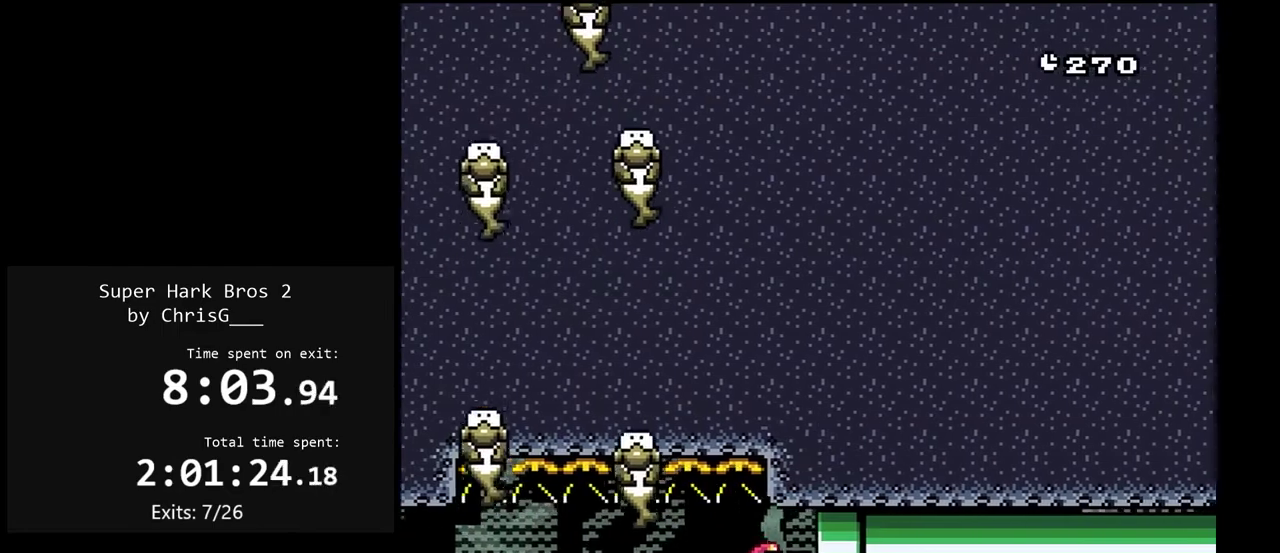
{"buttons": ["Y"], "events": [[33, "DPAD_DOWN", "up"], [317, "DPAD_RIGHT", "up"]]}
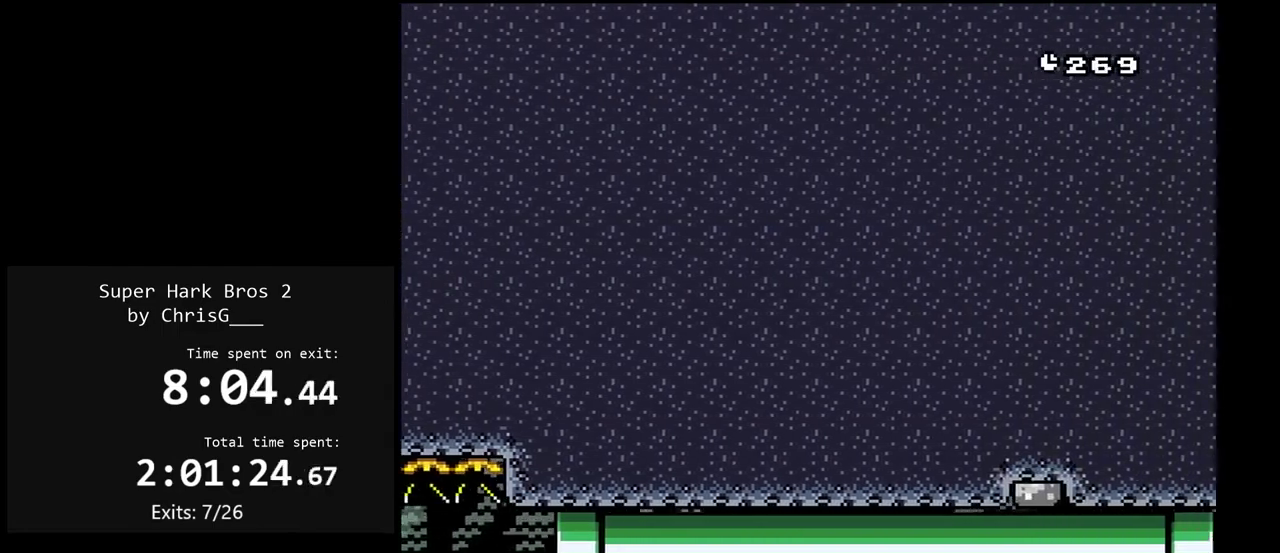
{"buttons": ["Y", "DPAD_RIGHT"], "events": [[483, "DPAD_RIGHT", "down"]]}
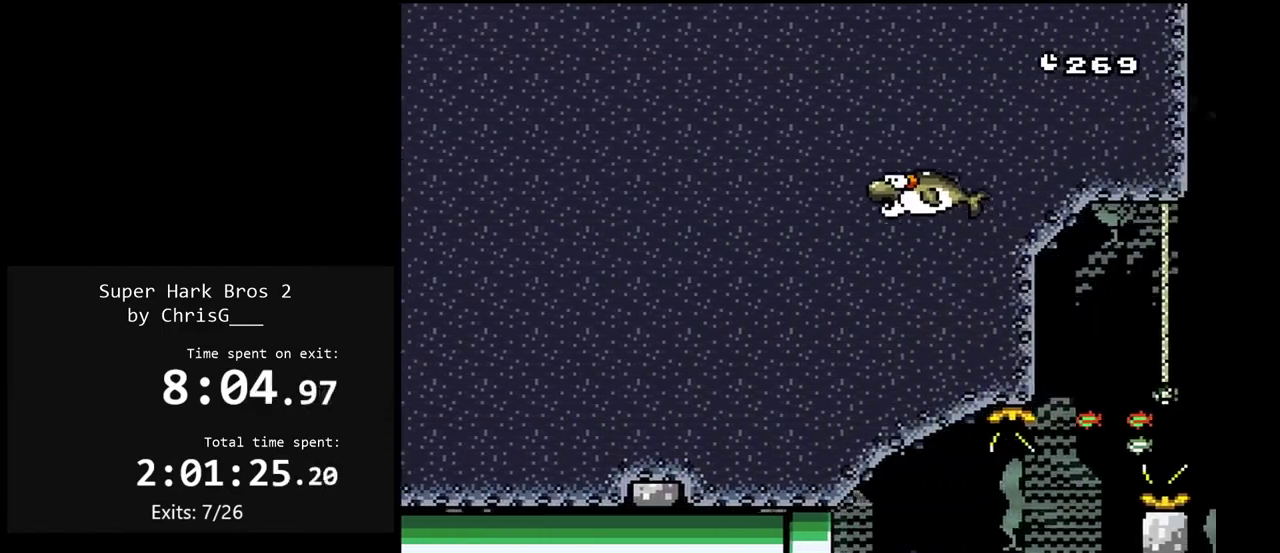
{"buttons": ["B", "Y", "DPAD_DOWN", "DPAD_RIGHT"], "events": [[233, "DPAD_DOWN", "down"], [250, "B", "down"], [350, "B", "up"], [500, "B", "down"]]}
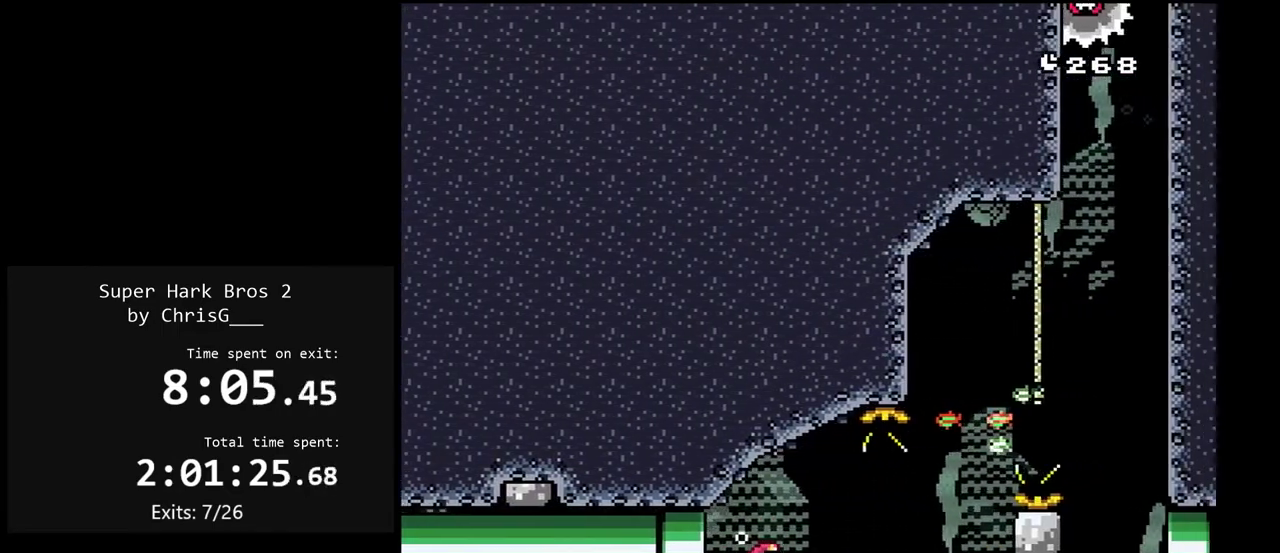
{"buttons": ["Y", "DPAD_DOWN", "DPAD_RIGHT"], "events": [[100, "B", "up"], [167, "B", "down"], [283, "B", "up"], [383, "B", "down"], [500, "B", "up"]]}